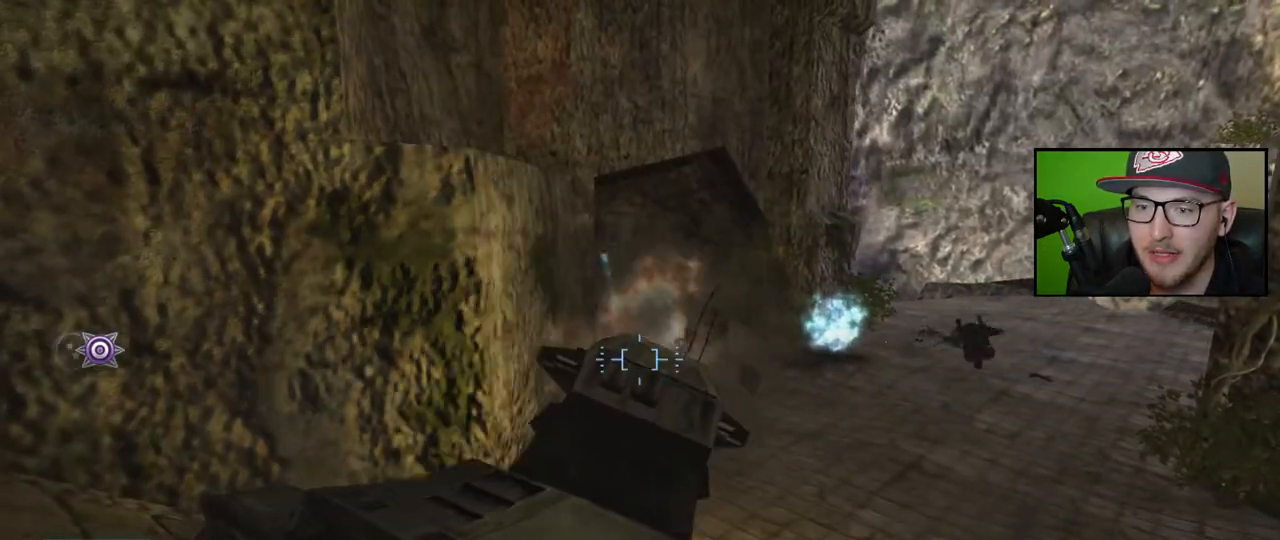
Gameplay with a controller (Xbox layout); each line is a JSON object with the inputs held at the frame after it. "events" lists button and stick changes between this image and that frame as [ms after this image, input, new state], when the widget could be followed in between.
{"buttons": [], "left_stick": "center", "right_stick": "up-left", "events": [[67, "right_stick", "up-left"], [83, "left_stick", "left"], [133, "L2", "down"], [367, "left_stick", "center"], [367, "right_stick", "up"], [383, "L2", "up"], [450, "right_stick", "up-left"]]}
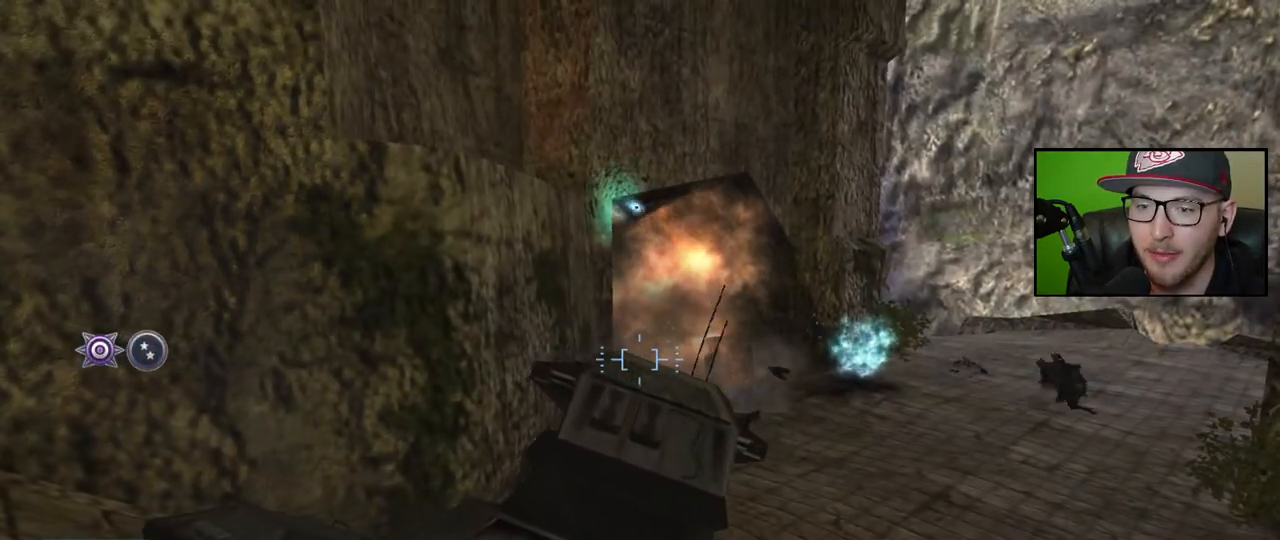
{"buttons": [], "left_stick": "center", "right_stick": "right", "events": [[67, "L2", "down"], [300, "left_stick", "down-left"], [333, "right_stick", "center"], [417, "right_stick", "right"], [433, "left_stick", "center"], [450, "L2", "up"]]}
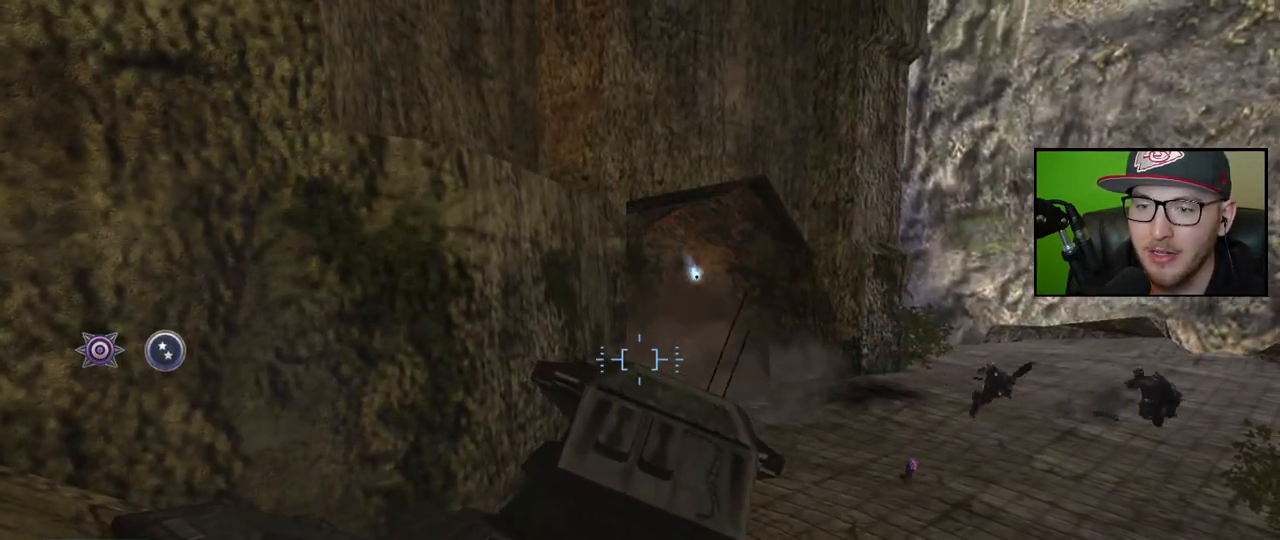
{"buttons": [], "left_stick": "center", "right_stick": "down", "events": [[150, "R2", "down"], [167, "right_stick", "down-right"], [267, "R2", "up"], [283, "right_stick", "down"], [333, "R2", "down"], [450, "R2", "up"]]}
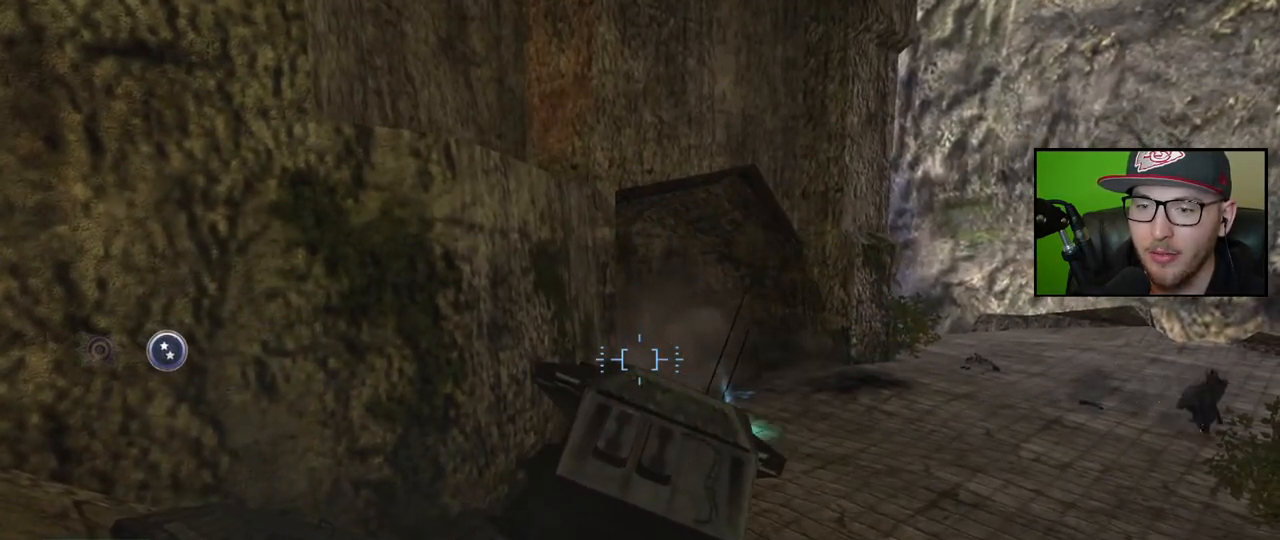
{"buttons": [], "left_stick": "center", "right_stick": "center", "events": [[17, "R2", "down"], [83, "right_stick", "center"], [100, "R2", "up"], [183, "R2", "down"], [283, "R2", "up"], [350, "R2", "down"], [367, "right_stick", "up-left"], [450, "R2", "up"], [500, "right_stick", "center"]]}
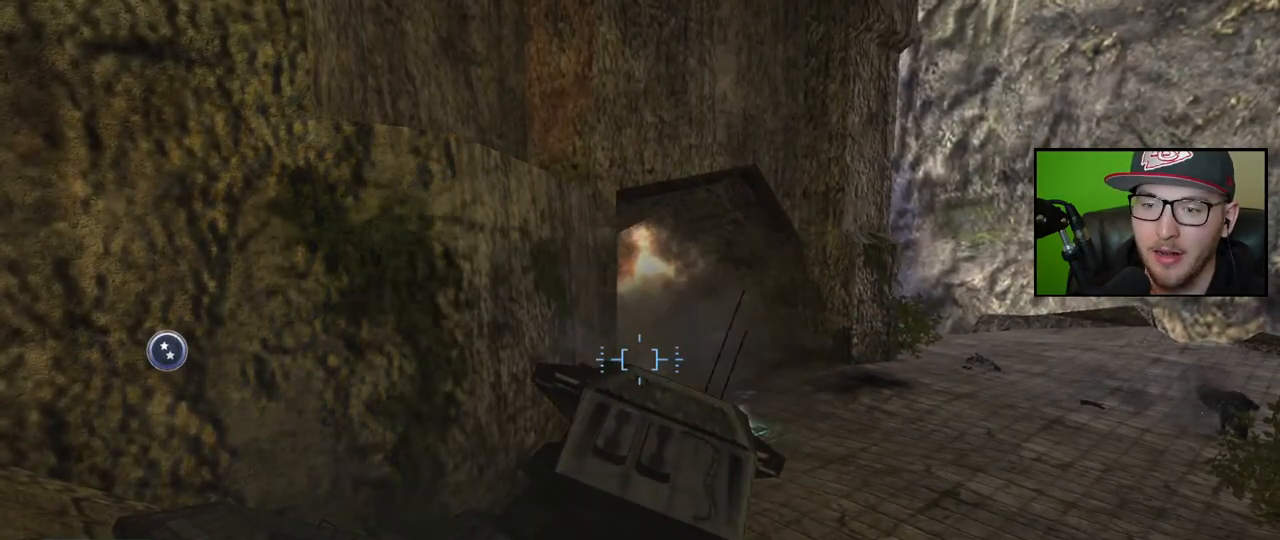
{"buttons": [], "left_stick": "right", "right_stick": "center", "events": [[117, "right_stick", "right"], [133, "left_stick", "right"], [217, "right_stick", "center"]]}
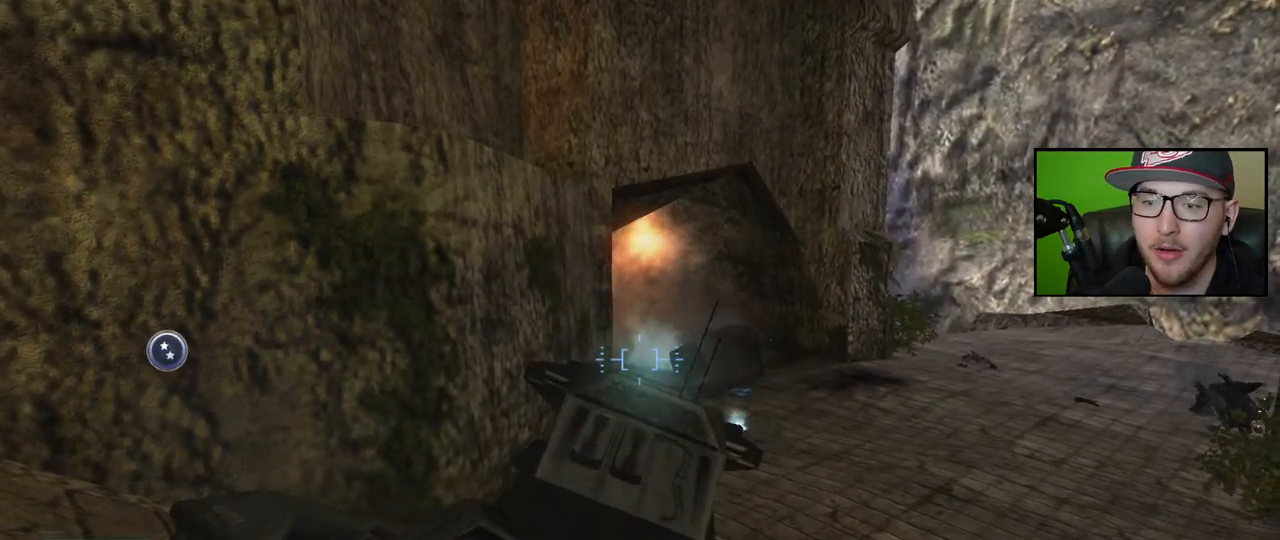
{"buttons": [], "left_stick": "center", "right_stick": "center", "events": [[500, "left_stick", "center"]]}
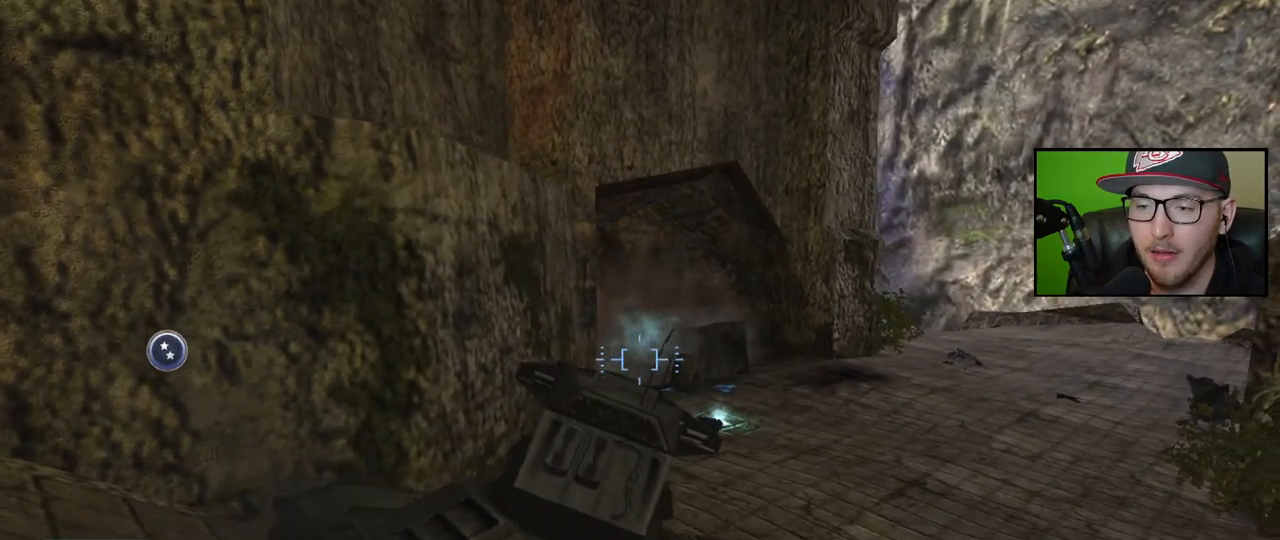
{"buttons": [], "left_stick": "up-right", "right_stick": "center", "events": [[283, "left_stick", "right"], [433, "left_stick", "up-right"]]}
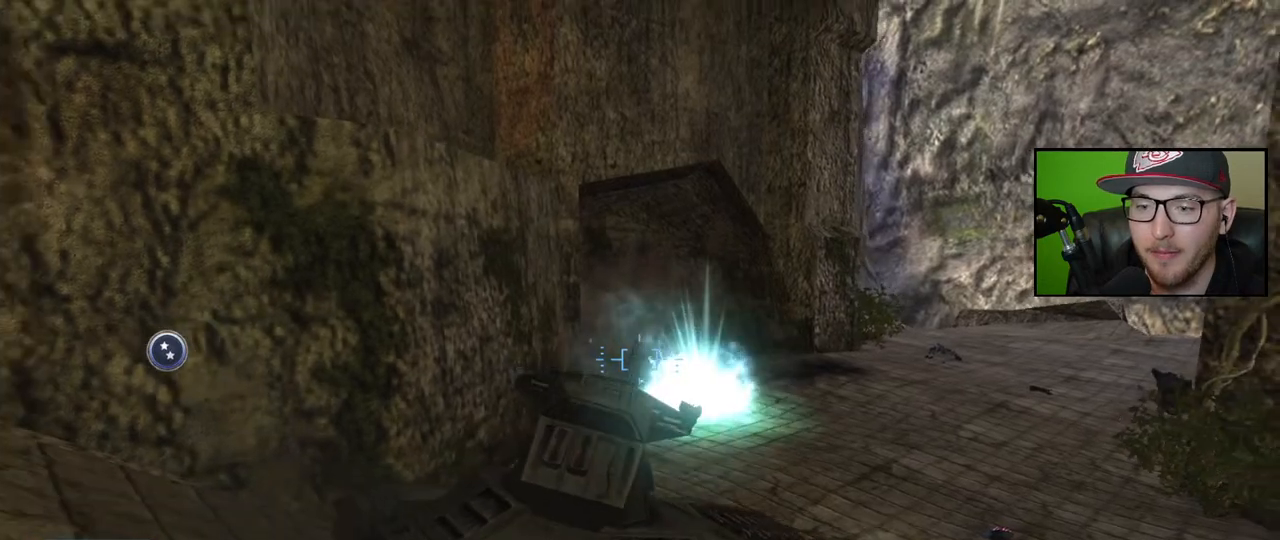
{"buttons": ["R2"], "left_stick": "center", "right_stick": "left", "events": [[133, "right_stick", "left"], [300, "R2", "down"], [417, "left_stick", "center"], [433, "R2", "up"], [483, "R2", "down"]]}
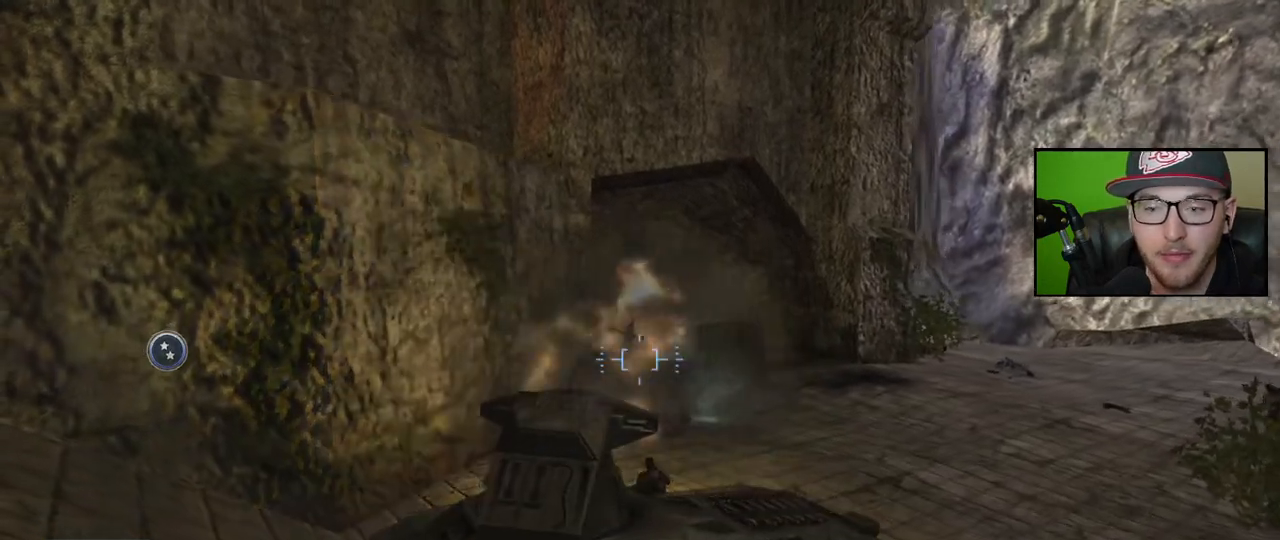
{"buttons": [], "left_stick": "up-right", "right_stick": "up-left", "events": [[50, "left_stick", "right"], [83, "R2", "up"], [150, "left_stick", "up-right"], [167, "R2", "down"], [200, "right_stick", "center"], [283, "R2", "up"], [317, "right_stick", "up-left"]]}
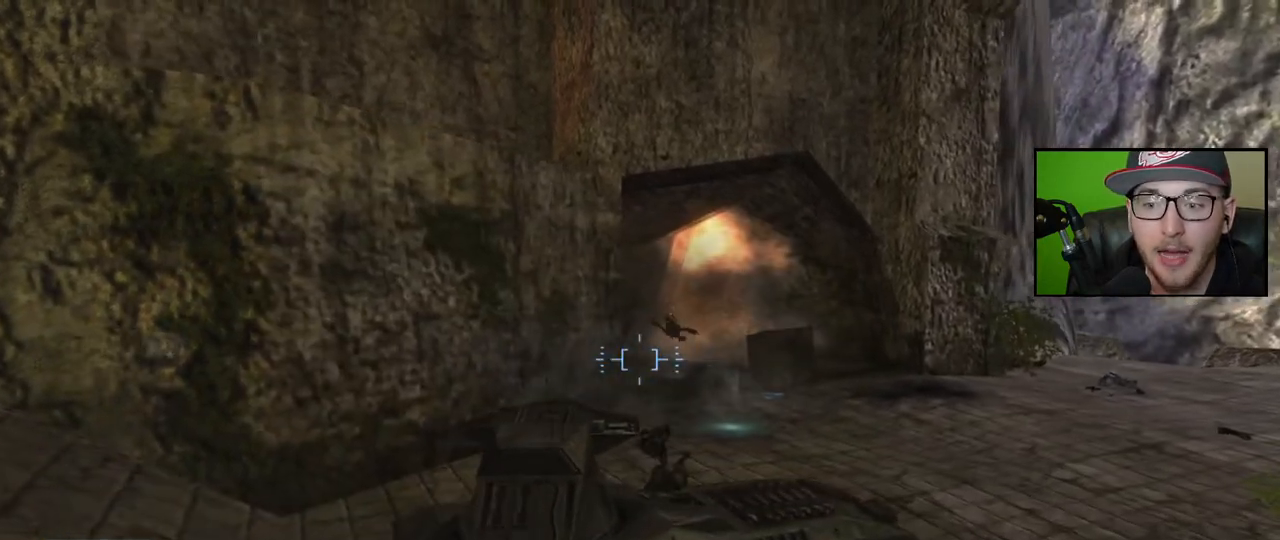
{"buttons": [], "left_stick": "up-right", "right_stick": "right", "events": [[267, "right_stick", "center"], [317, "right_stick", "right"]]}
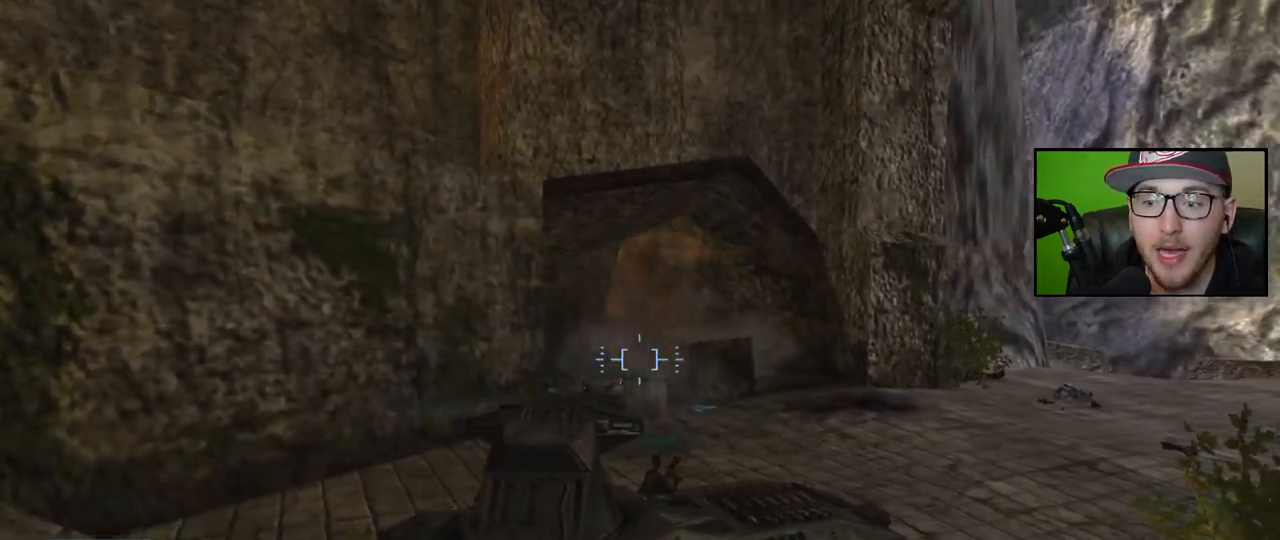
{"buttons": [], "left_stick": "up", "right_stick": "right", "events": [[367, "left_stick", "up"]]}
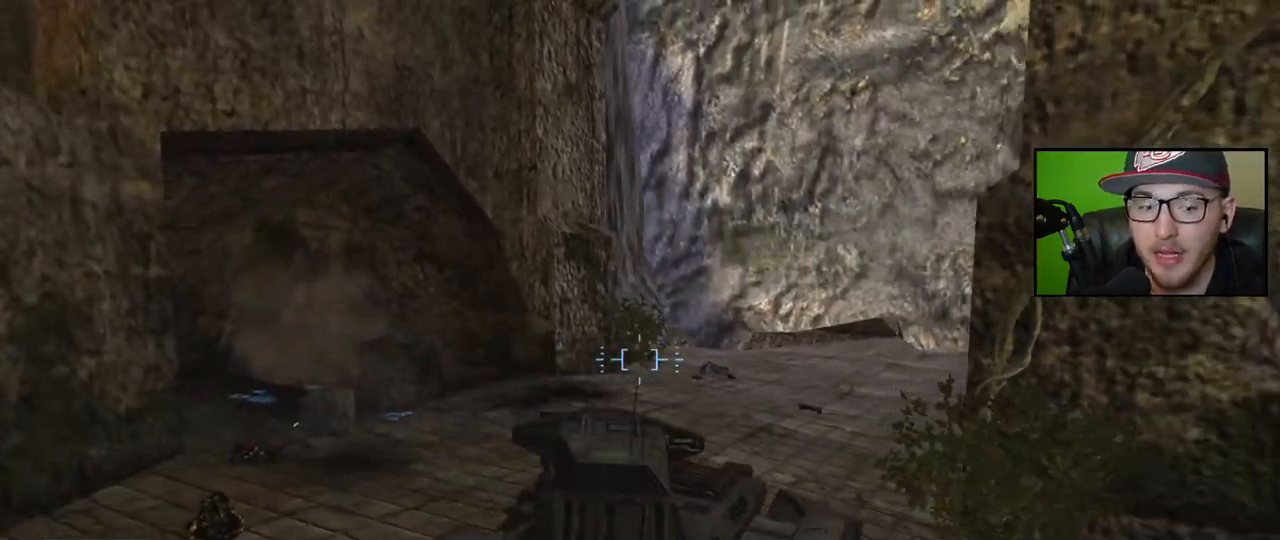
{"buttons": [], "left_stick": "up", "right_stick": "center", "events": [[233, "right_stick", "center"]]}
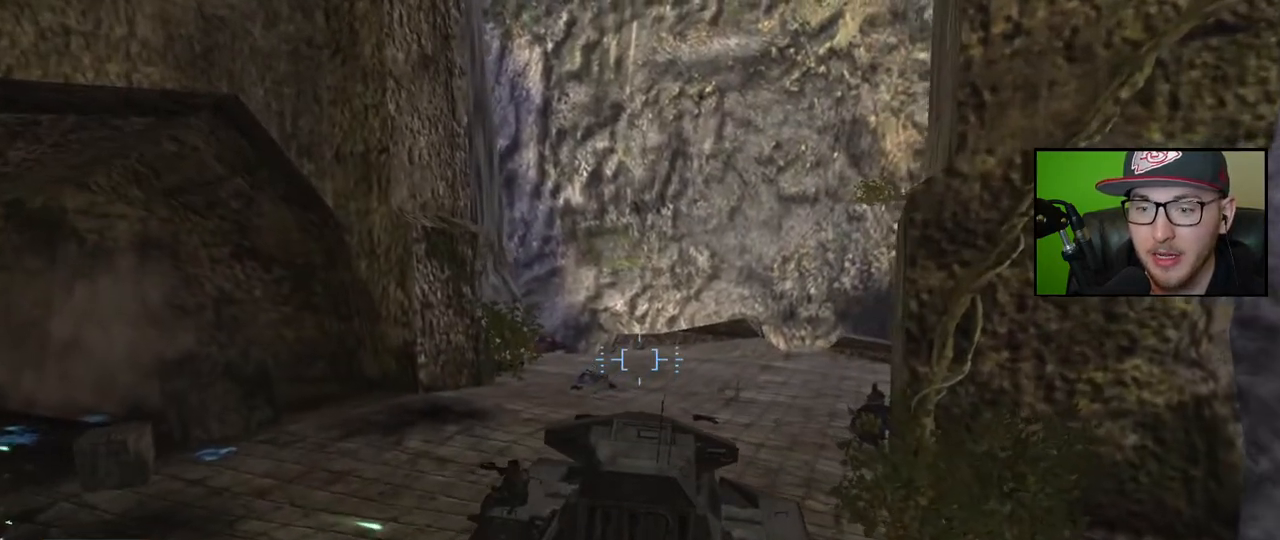
{"buttons": [], "left_stick": "up", "right_stick": "center", "events": [[83, "right_stick", "left"], [383, "R2", "down"], [450, "right_stick", "center"], [500, "R2", "up"]]}
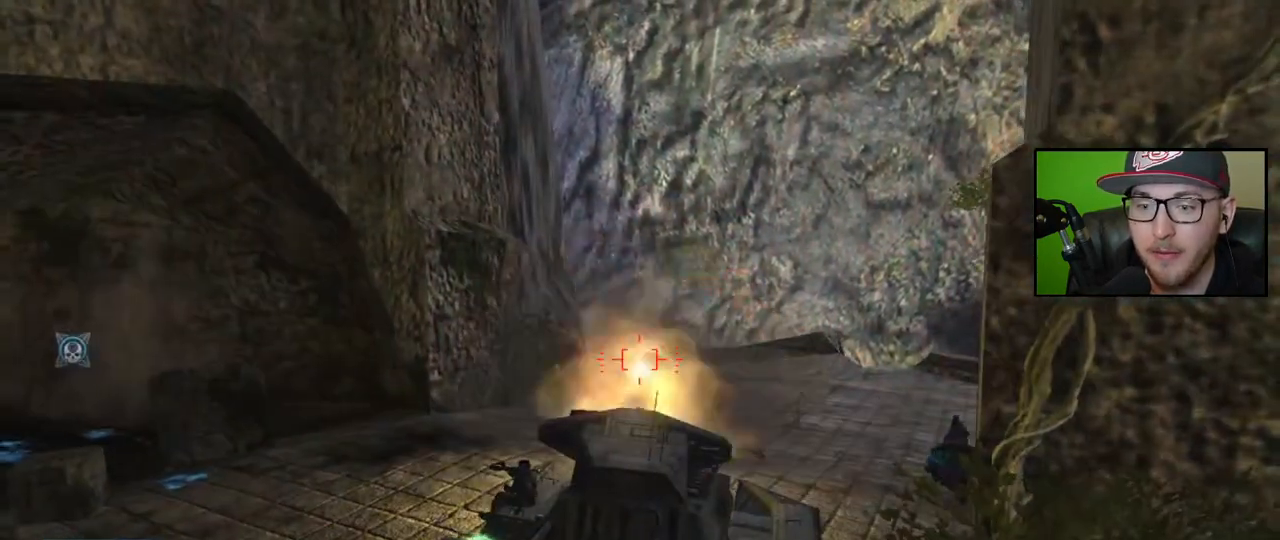
{"buttons": [], "left_stick": "down-left", "right_stick": "left", "events": [[33, "left_stick", "center"], [33, "right_stick", "right"], [67, "R2", "down"], [100, "left_stick", "down"], [133, "right_stick", "left"], [150, "R2", "up"], [217, "left_stick", "down-left"]]}
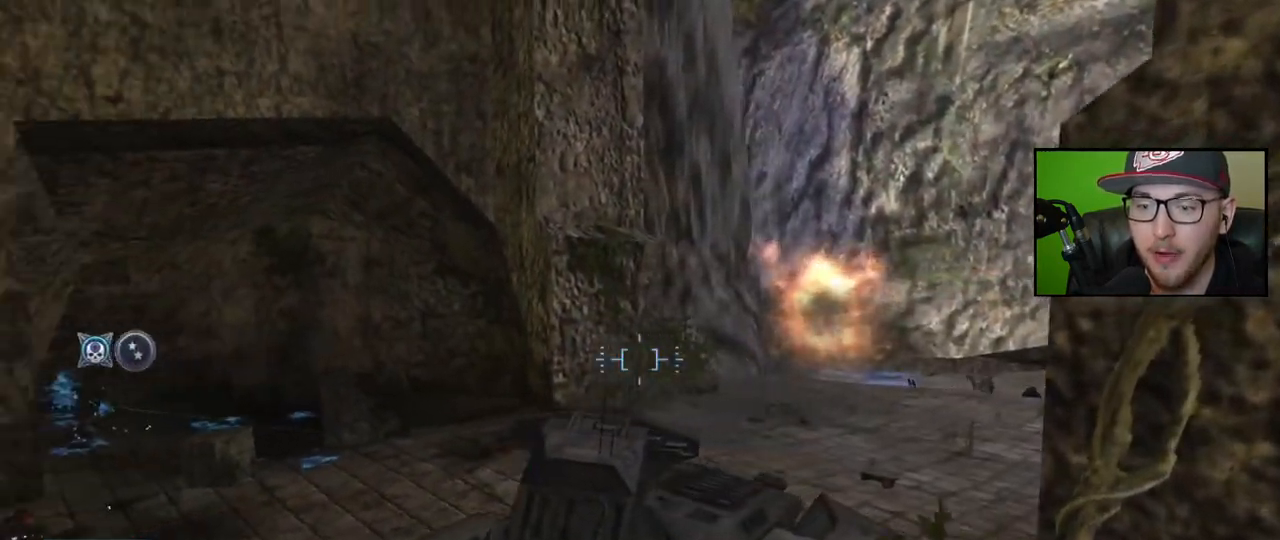
{"buttons": ["L2"], "left_stick": "down-left", "right_stick": "left", "events": [[483, "L2", "down"]]}
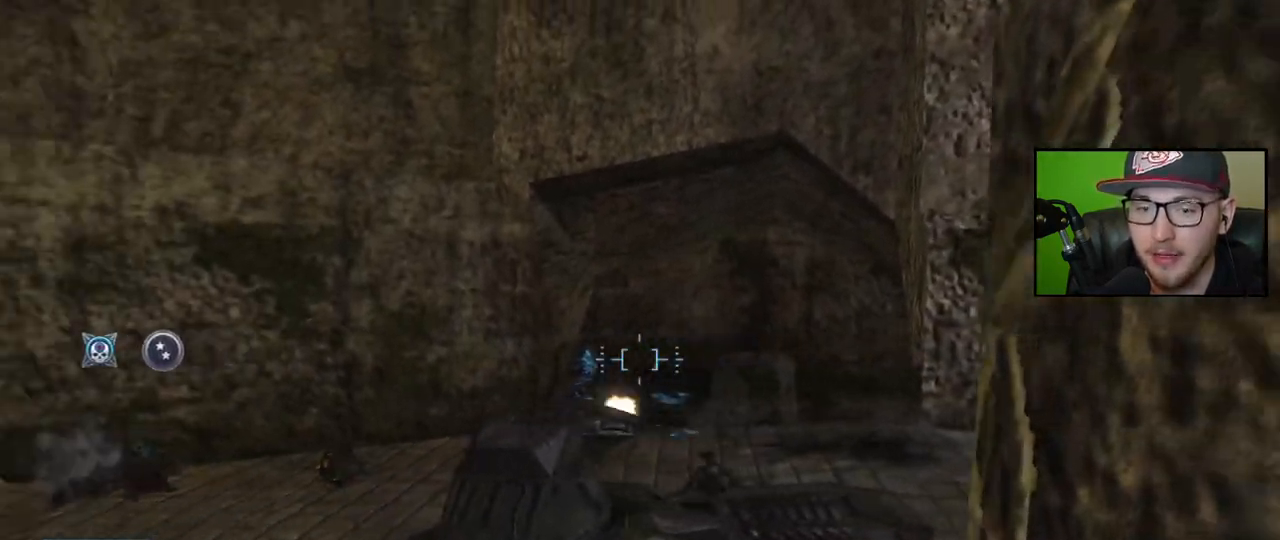
{"buttons": ["L2"], "left_stick": "left", "right_stick": "right", "events": [[17, "right_stick", "down-left"], [33, "left_stick", "left"], [150, "right_stick", "down-right"], [200, "right_stick", "right"]]}
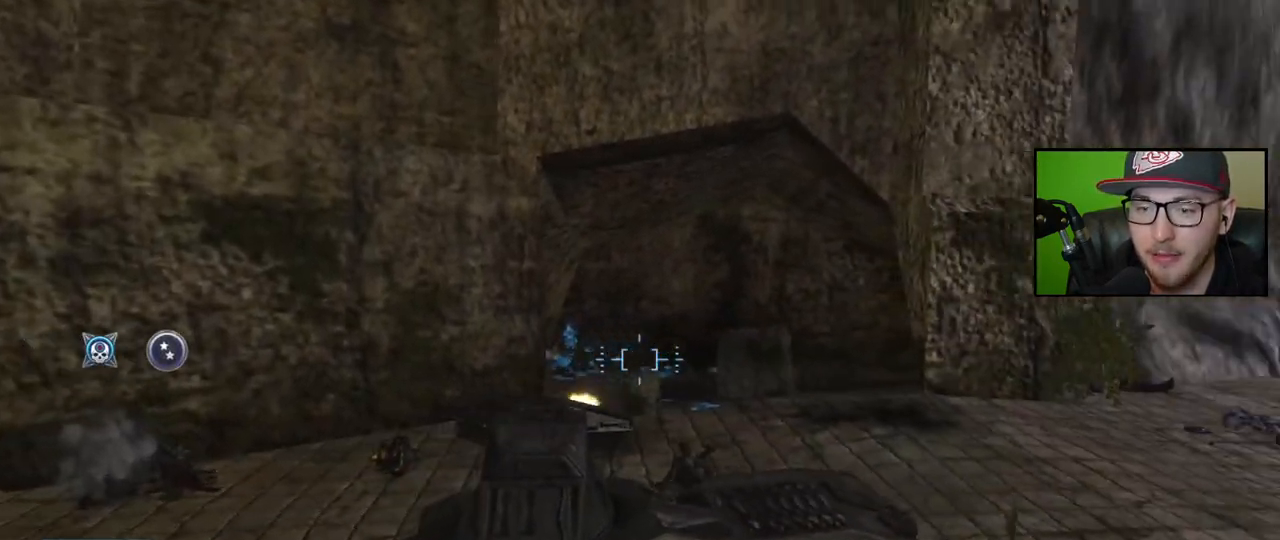
{"buttons": [], "left_stick": "up-right", "right_stick": "right", "events": [[100, "left_stick", "center"], [133, "L2", "up"], [300, "left_stick", "up"], [367, "left_stick", "up-right"]]}
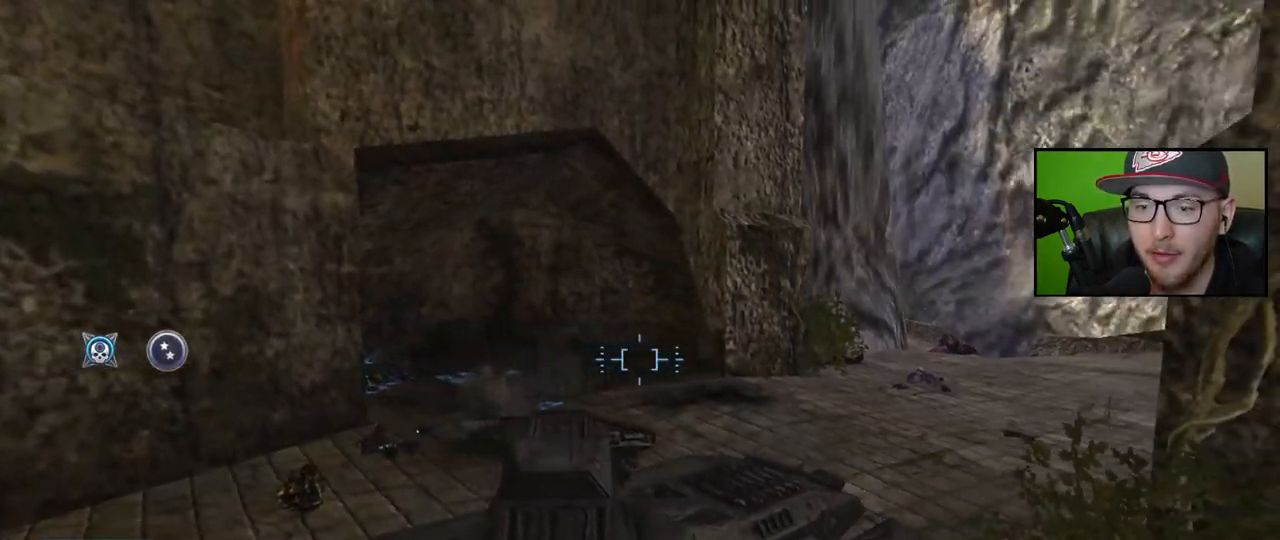
{"buttons": [], "left_stick": "up", "right_stick": "up", "events": [[333, "left_stick", "up"], [400, "right_stick", "up"], [450, "right_stick", "center"], [500, "right_stick", "up"]]}
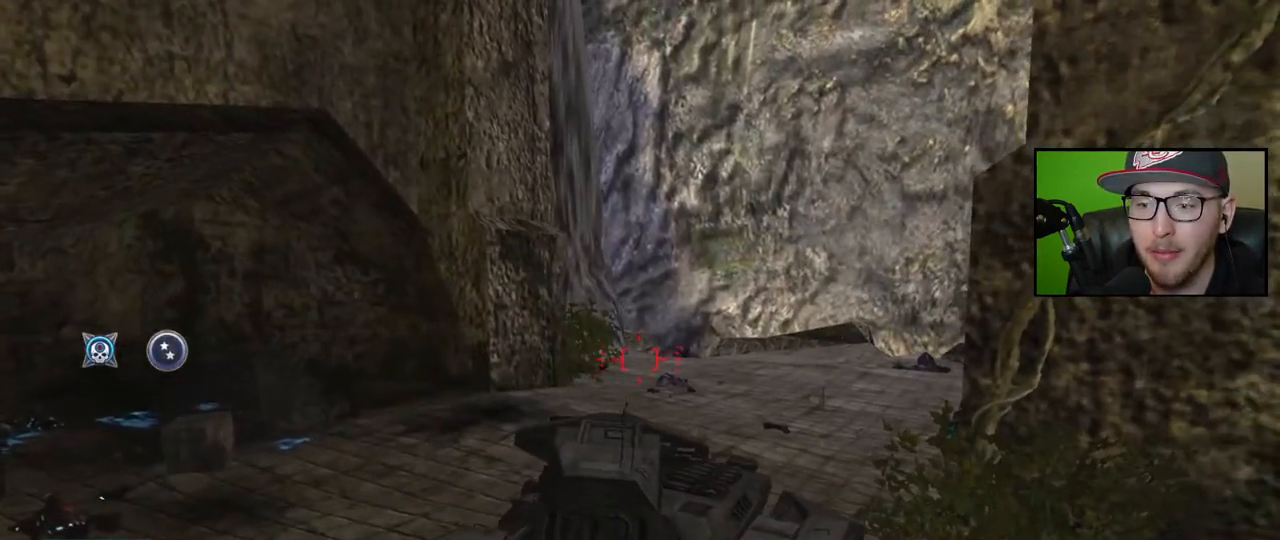
{"buttons": ["R2"], "left_stick": "up", "right_stick": "up-right", "events": [[117, "right_stick", "right"], [200, "right_stick", "center"], [267, "right_stick", "right"], [350, "right_stick", "up-right"], [450, "R2", "down"]]}
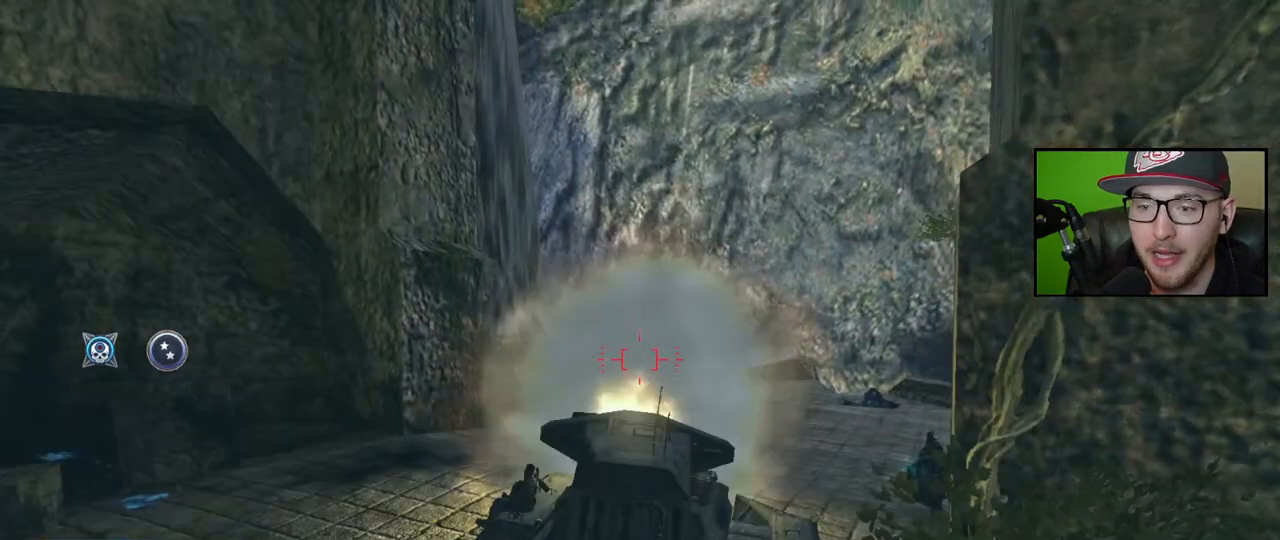
{"buttons": ["L2"], "left_stick": "up", "right_stick": "down", "events": [[50, "right_stick", "left"], [100, "R2", "up"], [117, "right_stick", "down"], [167, "L2", "down"], [267, "right_stick", "center"], [483, "right_stick", "down"]]}
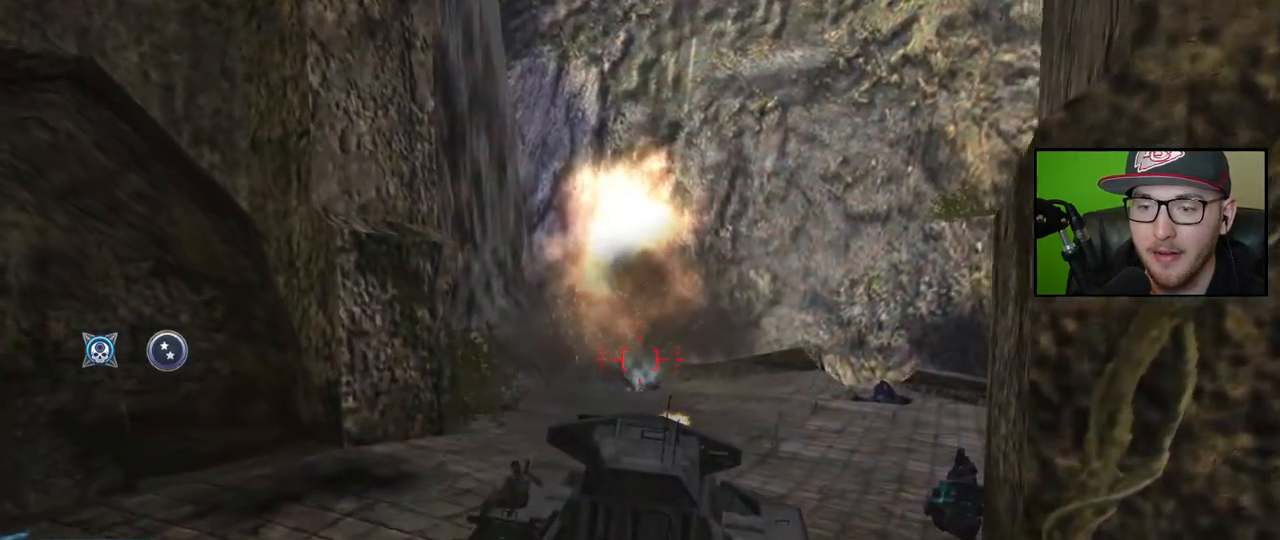
{"buttons": ["L2"], "left_stick": "up", "right_stick": "down-left", "events": [[133, "right_stick", "down-left"]]}
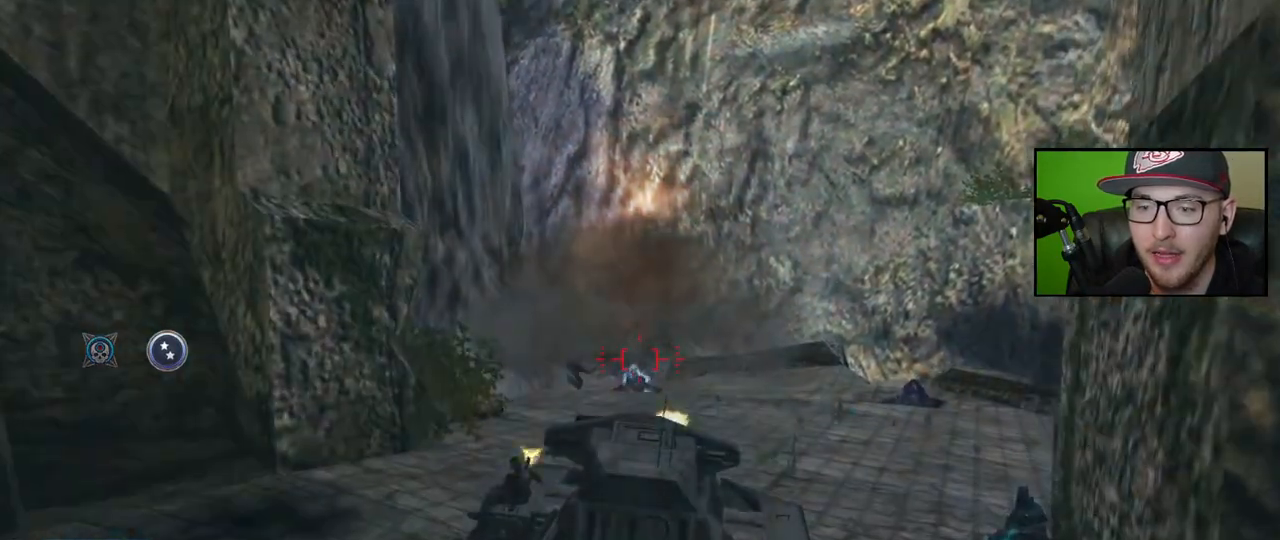
{"buttons": ["R2"], "left_stick": "up-right", "right_stick": "down-left", "events": [[167, "left_stick", "up-right"], [467, "L2", "up"], [500, "R2", "down"]]}
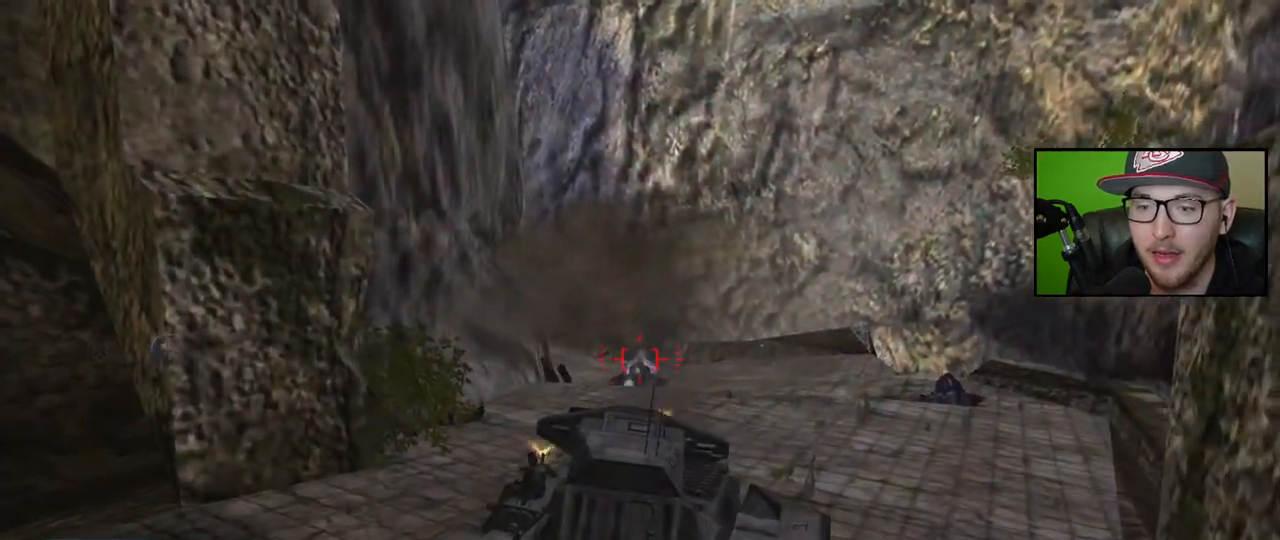
{"buttons": [], "left_stick": "up-right", "right_stick": "down-left", "events": [[150, "R2", "up"], [200, "R2", "down"], [333, "R2", "up"], [383, "R2", "down"], [483, "R2", "up"]]}
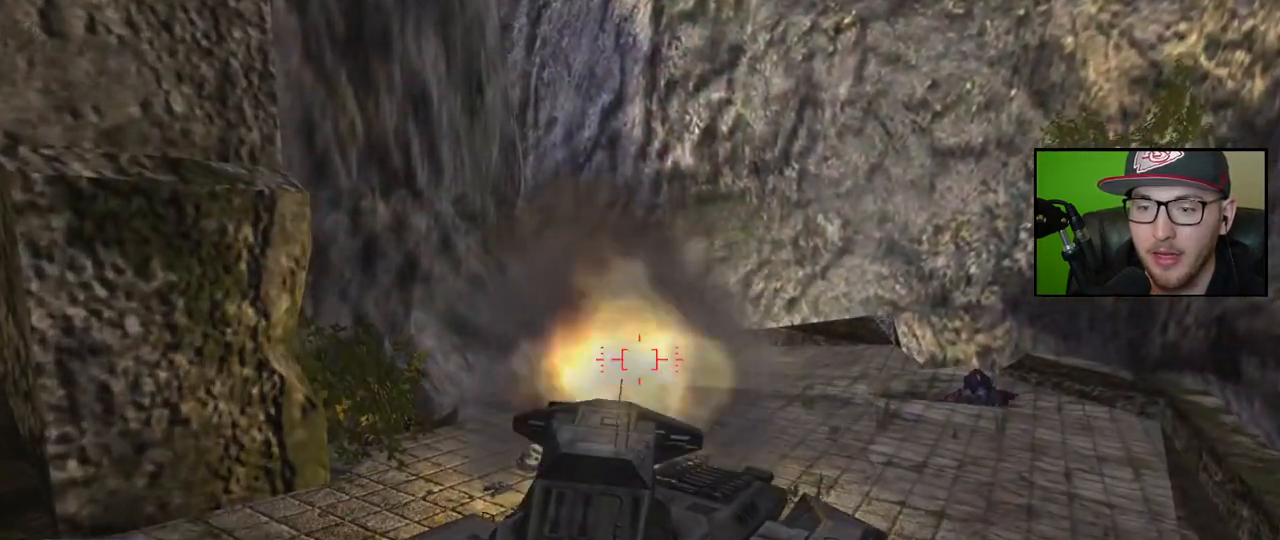
{"buttons": ["L2"], "left_stick": "up-right", "right_stick": "down-left", "events": [[50, "R2", "down"], [167, "R2", "up"], [483, "L2", "down"]]}
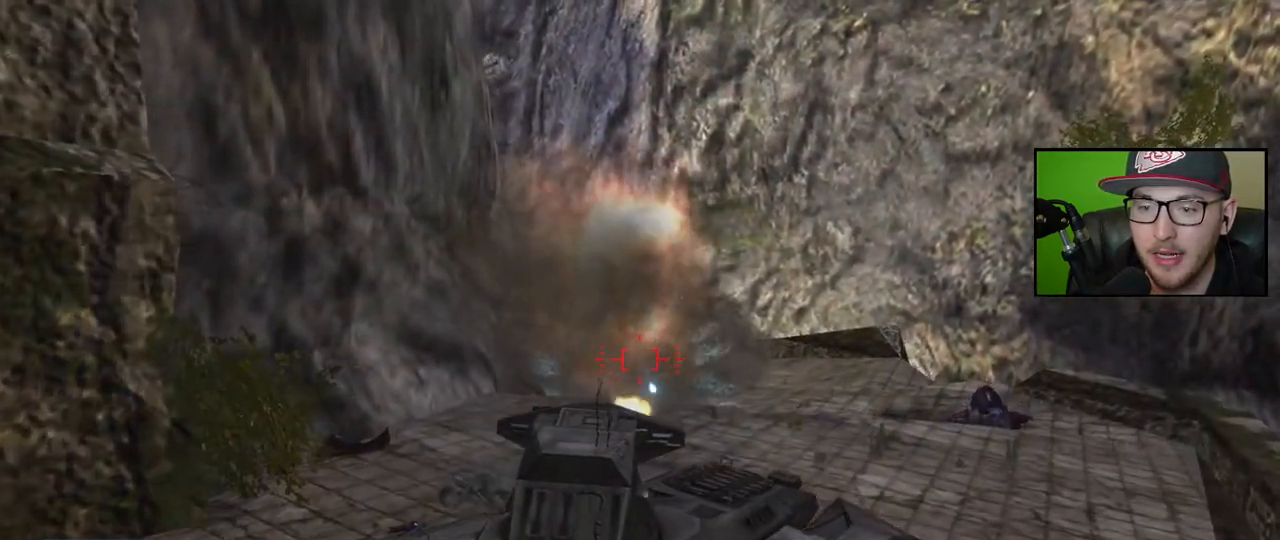
{"buttons": ["R2"], "left_stick": "up", "right_stick": "down-left", "events": [[217, "L2", "up"], [400, "R2", "down"], [500, "left_stick", "up"]]}
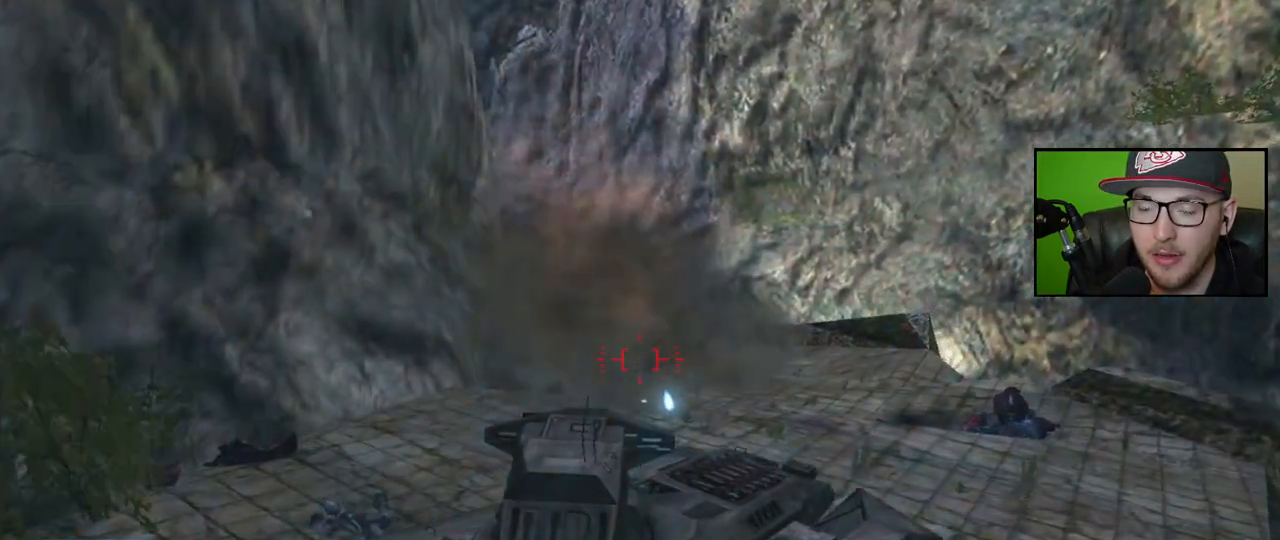
{"buttons": ["R2"], "left_stick": "up-left", "right_stick": "down-left", "events": [[33, "R2", "up"], [117, "R2", "down"], [233, "R2", "up"], [233, "left_stick", "up-left"], [300, "R2", "down"], [383, "R2", "up"], [467, "R2", "down"]]}
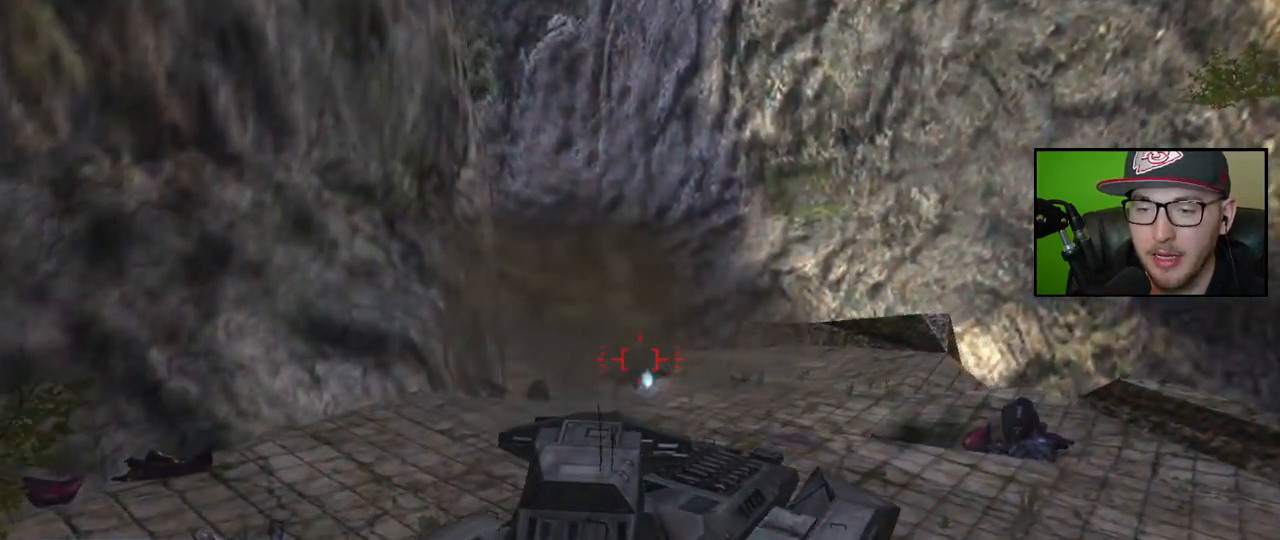
{"buttons": ["R2"], "left_stick": "left", "right_stick": "center", "events": [[50, "R2", "up"], [133, "R2", "down"], [200, "left_stick", "left"], [217, "R2", "up"], [283, "R2", "down"], [350, "right_stick", "down"], [367, "R2", "up"], [433, "R2", "down"], [483, "right_stick", "center"]]}
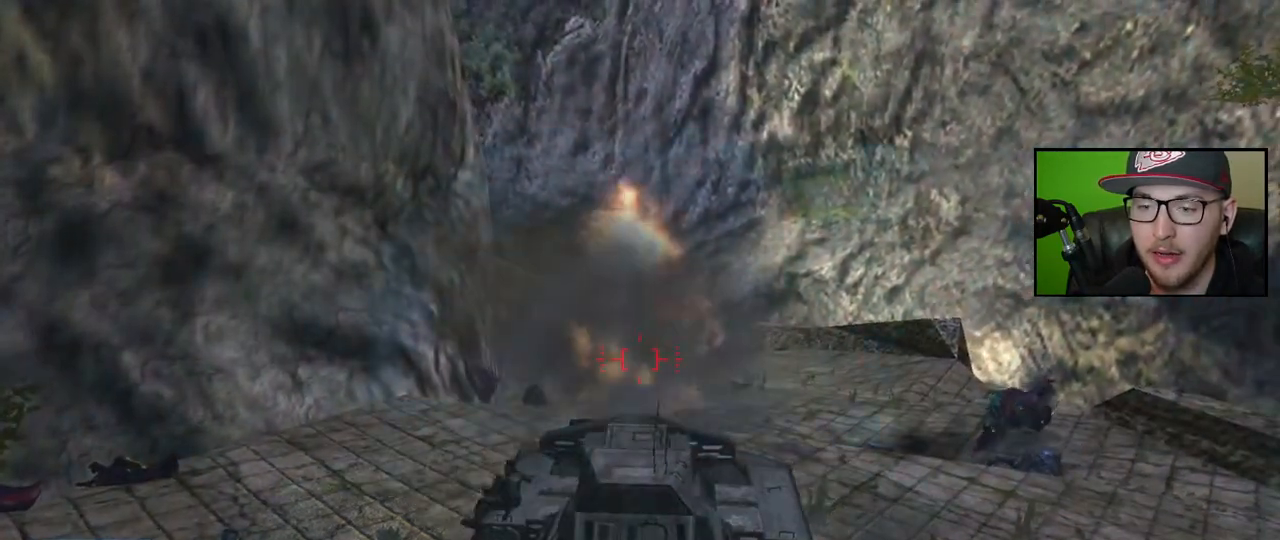
{"buttons": ["L2"], "left_stick": "up-left", "right_stick": "up-right", "events": [[50, "R2", "up"], [50, "left_stick", "center"], [283, "left_stick", "left"], [400, "L2", "down"], [400, "right_stick", "up-right"], [483, "left_stick", "up-left"]]}
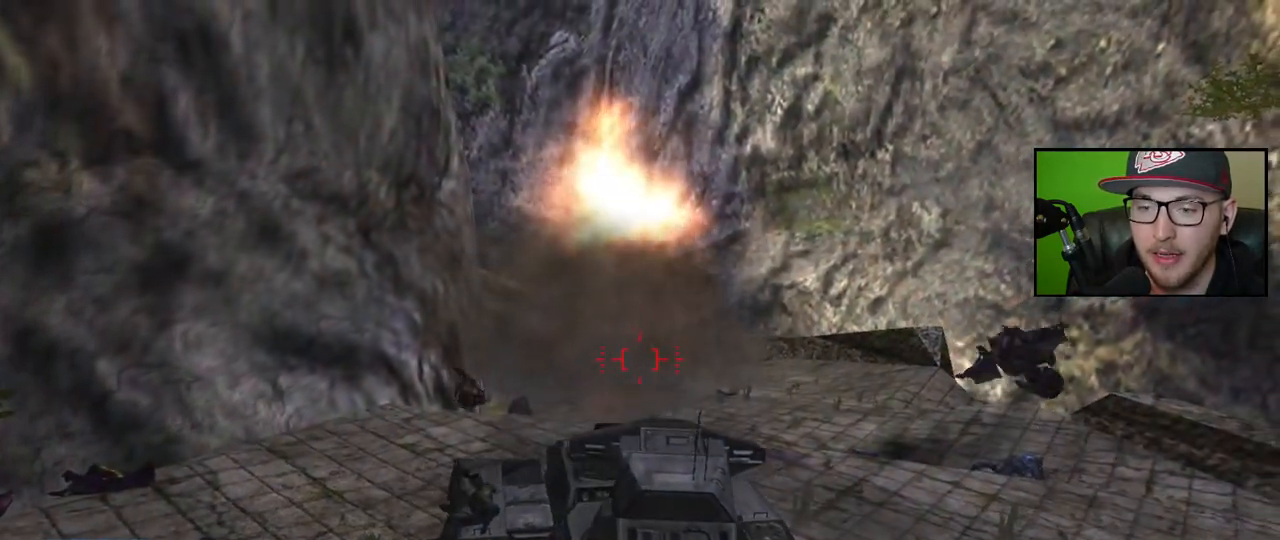
{"buttons": ["L2"], "left_stick": "up-left", "right_stick": "center", "events": [[33, "right_stick", "center"], [183, "right_stick", "up"], [300, "right_stick", "center"]]}
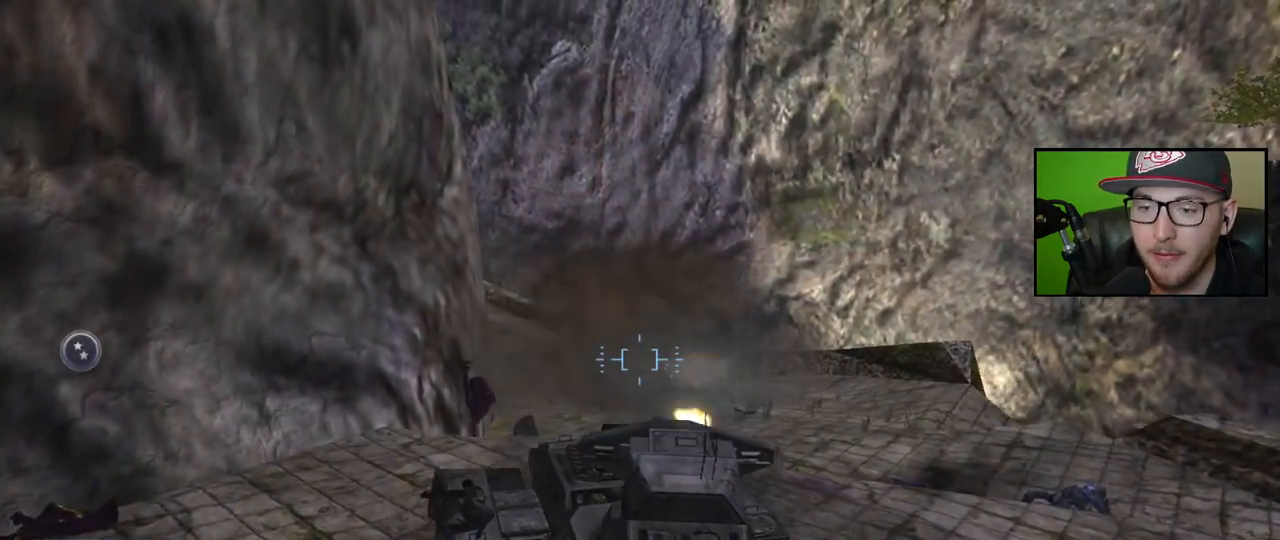
{"buttons": [], "left_stick": "up-right", "right_stick": "center", "events": [[17, "L2", "up"], [17, "left_stick", "up-right"]]}